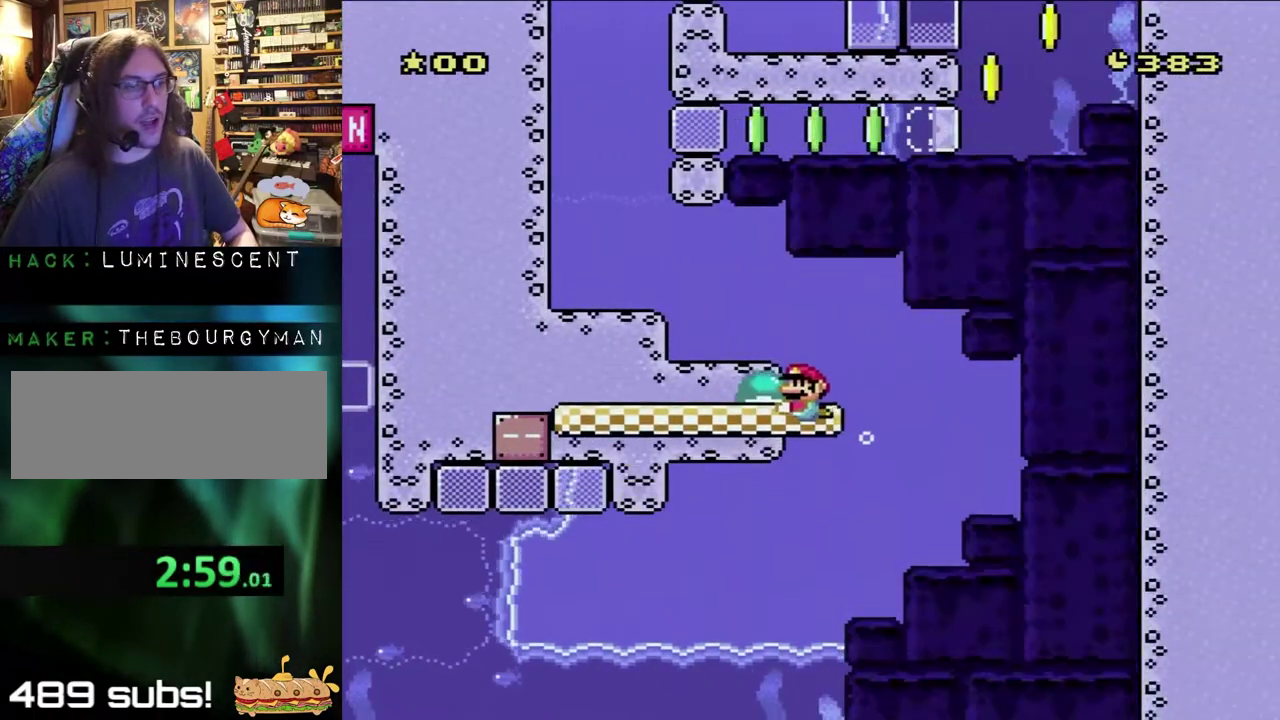
Gameplay with a controller (Nintendo layout); each line is a JSON object with the inputs held at the frame after it. "events" lists button and stick changes between this image and that frame as [ms after this image, input, new state], when the widget could be followed in between. Not read: L3 R3 SELECT START.
{"buttons": ["Y", "DPAD_LEFT"], "events": []}
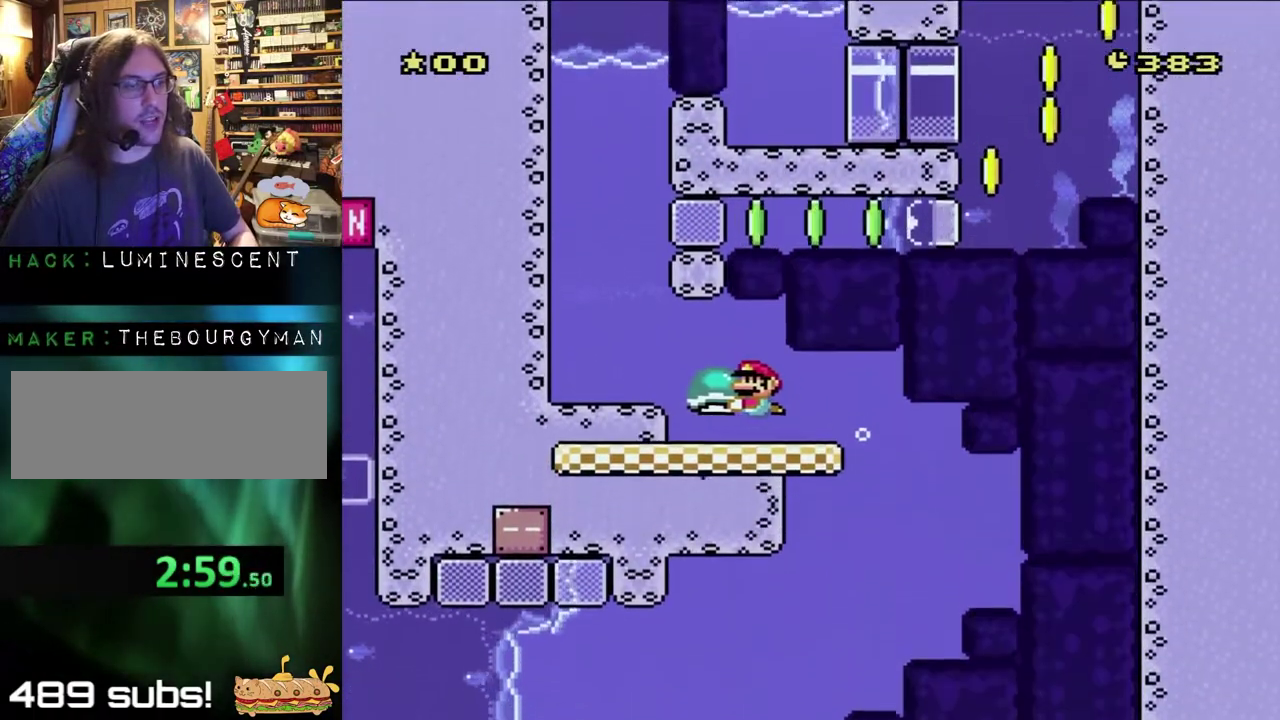
{"buttons": ["Y", "DPAD_LEFT"], "events": []}
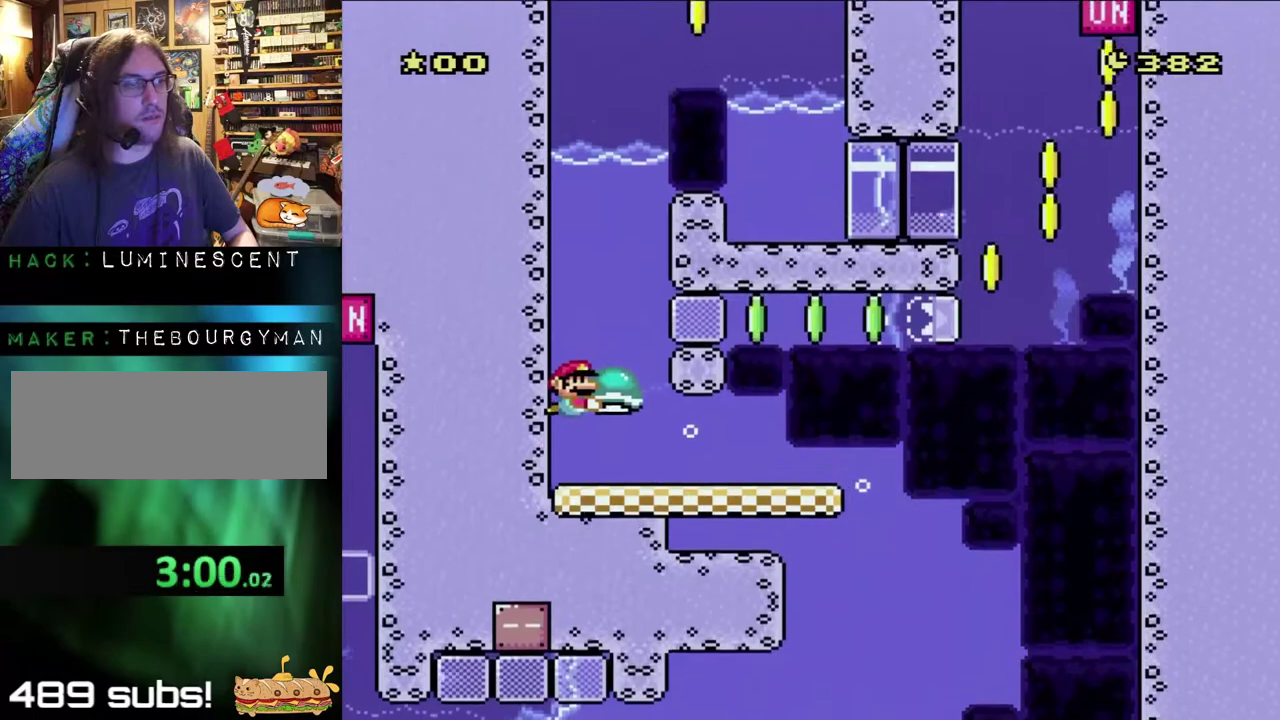
{"buttons": ["Y", "DPAD_RIGHT"], "events": [[17, "DPAD_LEFT", "up"], [433, "DPAD_RIGHT", "down"]]}
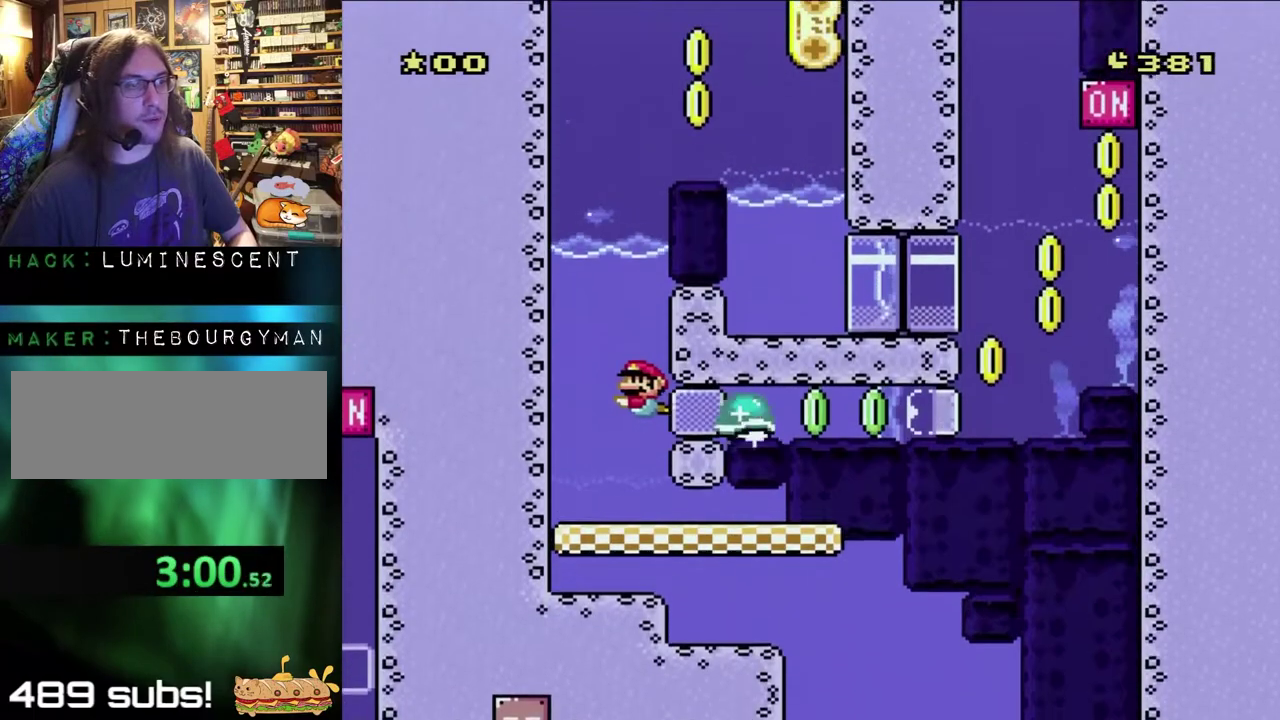
{"buttons": ["Y", "DPAD_UP"], "events": [[50, "Y", "up"], [117, "DPAD_LEFT", "down"], [117, "DPAD_RIGHT", "up"], [117, "DPAD_UP", "down"], [117, "Y", "down"], [283, "B", "down"], [300, "Y", "up"], [350, "DPAD_LEFT", "up"], [350, "Y", "down"], [417, "B", "up"]]}
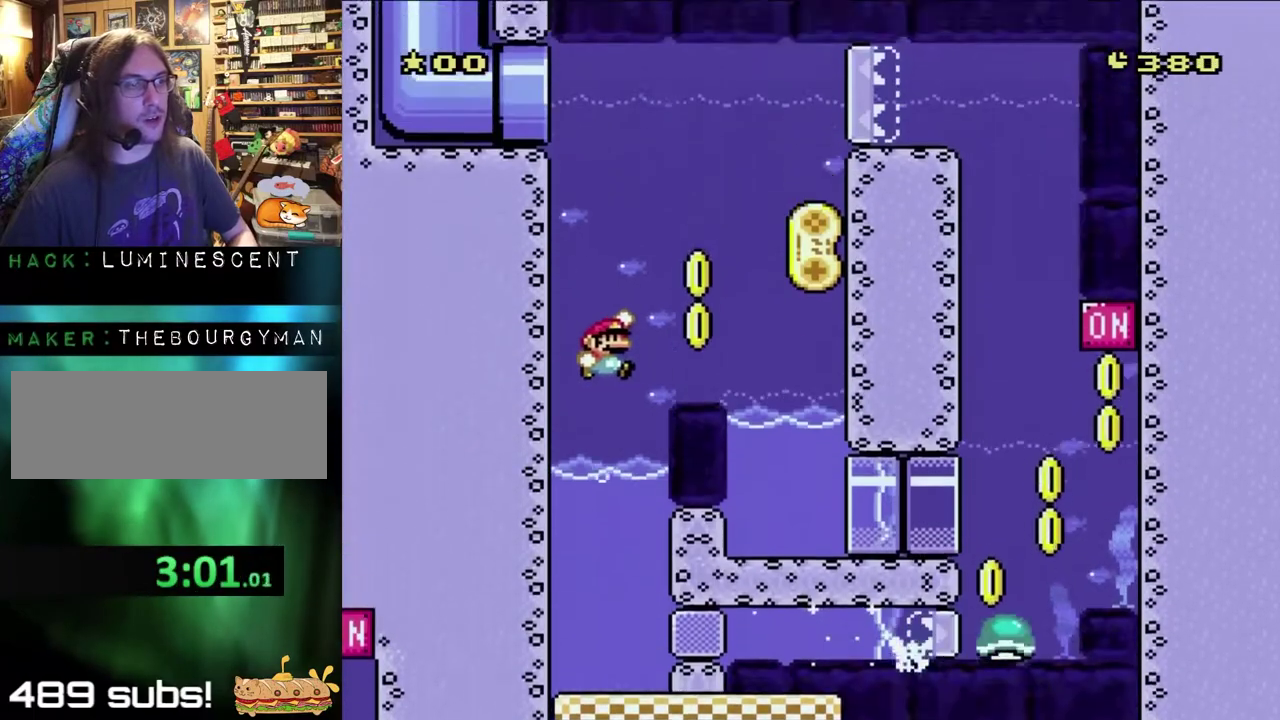
{"buttons": ["Y", "DPAD_RIGHT"], "events": [[17, "B", "down"], [17, "DPAD_RIGHT", "down"], [283, "B", "up"], [400, "B", "down"], [400, "DPAD_UP", "up"], [450, "B", "up"]]}
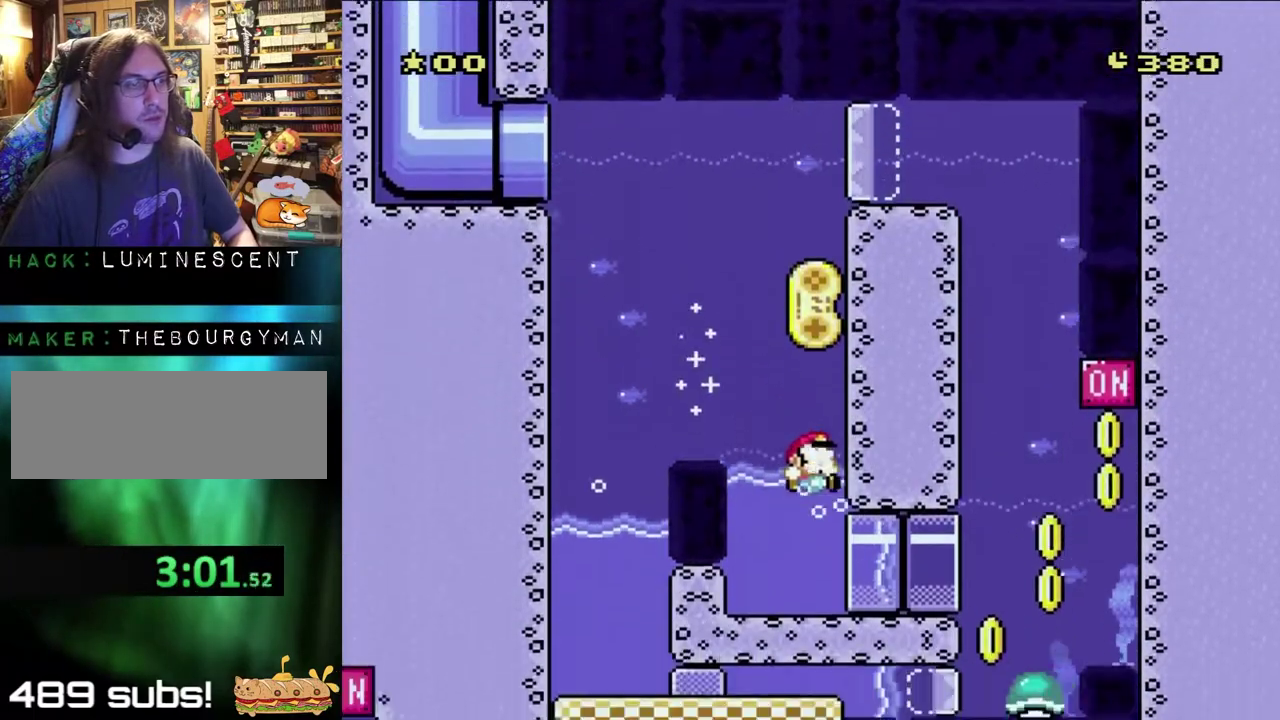
{"buttons": ["Y", "DPAD_RIGHT"], "events": []}
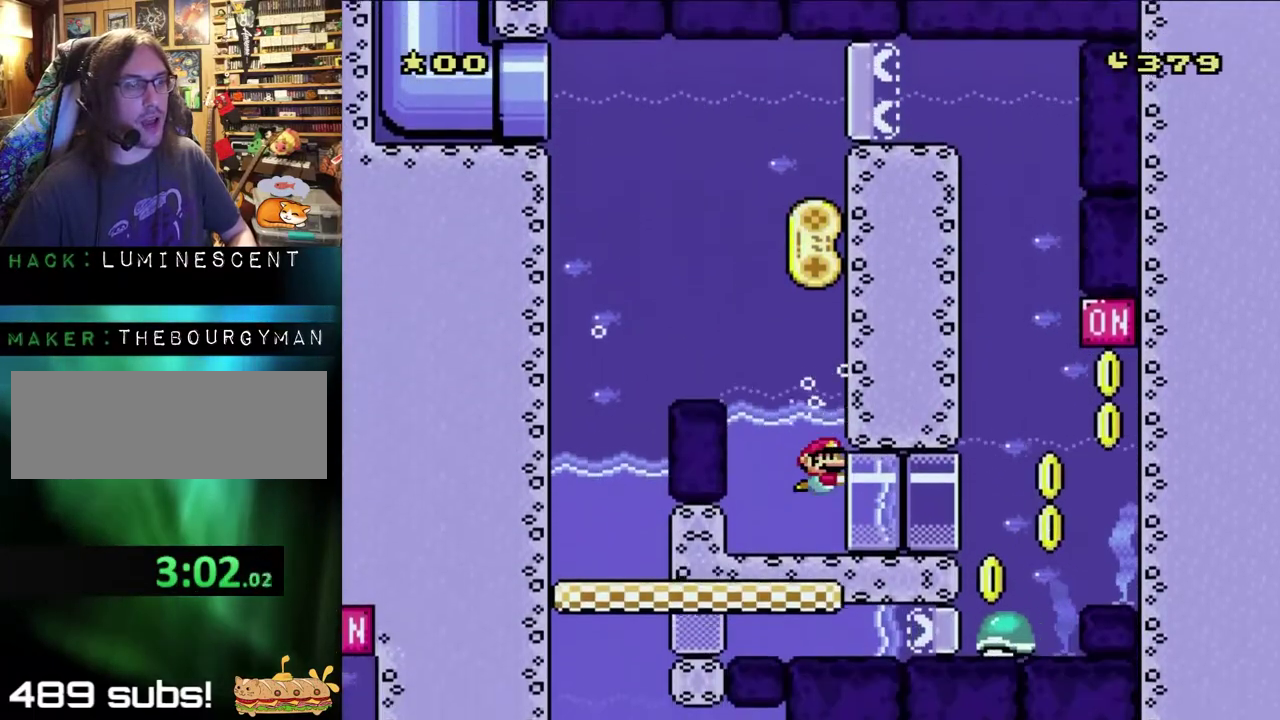
{"buttons": ["Y", "DPAD_RIGHT"], "events": []}
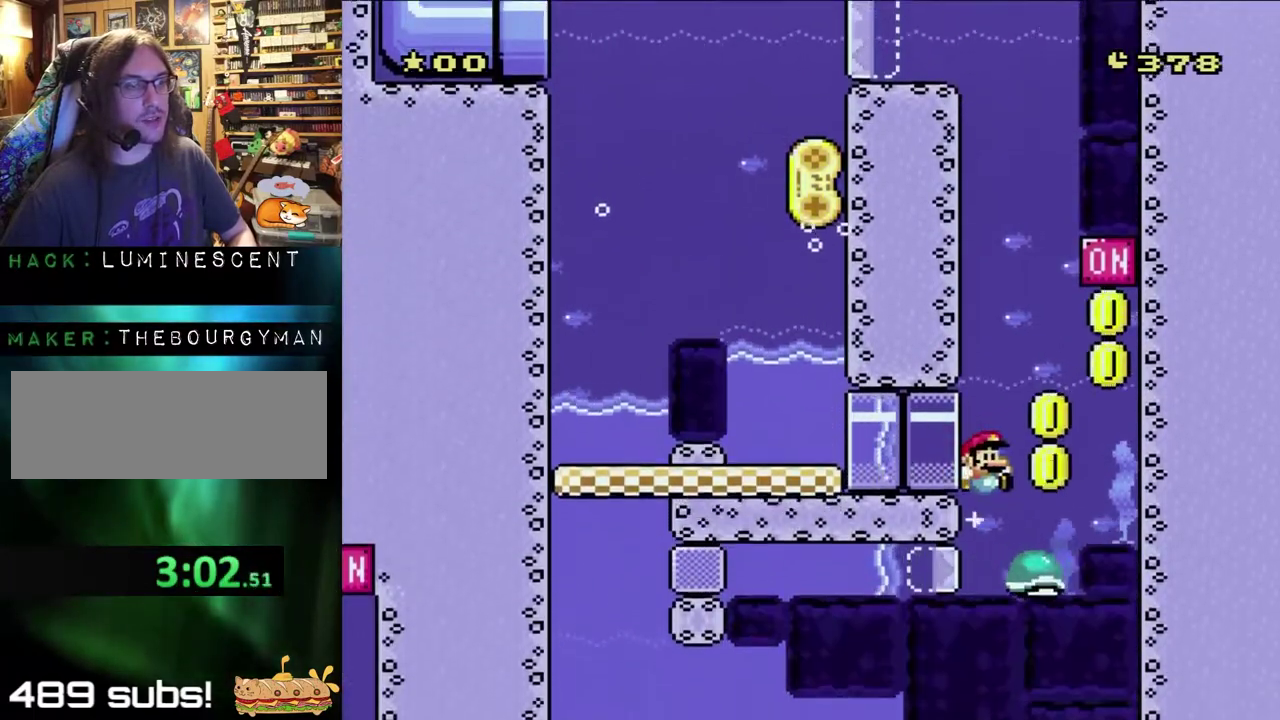
{"buttons": ["B", "Y", "DPAD_RIGHT"], "events": [[167, "B", "down"]]}
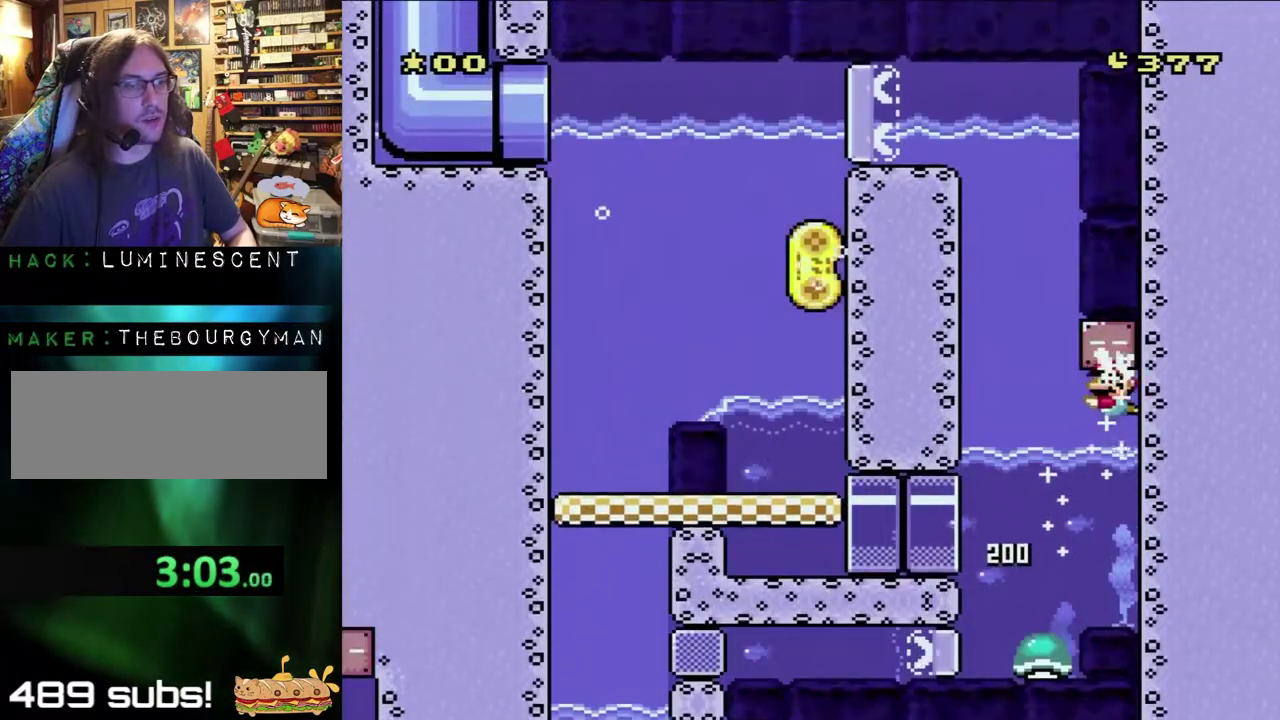
{"buttons": ["B", "Y", "DPAD_UP", "DPAD_LEFT"], "events": [[17, "DPAD_RIGHT", "up"], [50, "DPAD_LEFT", "down"], [267, "B", "up"], [400, "DPAD_UP", "down"], [433, "B", "down"]]}
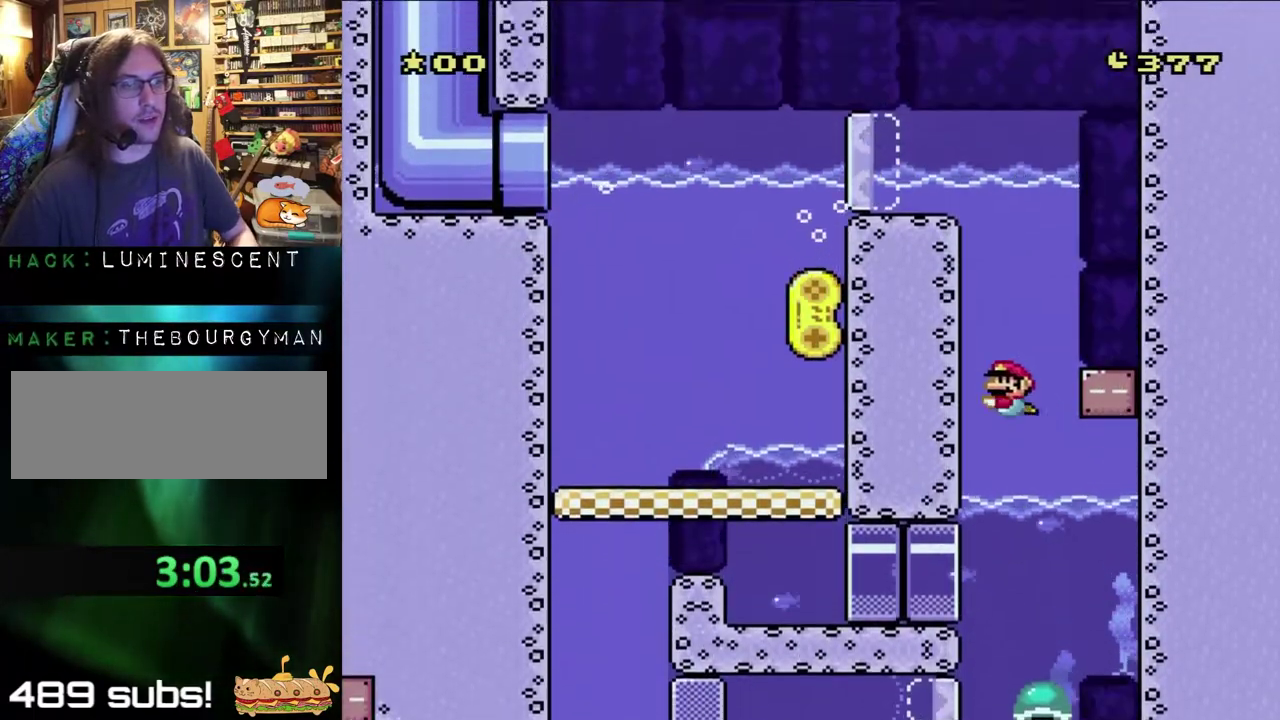
{"buttons": ["Y", "DPAD_UP", "DPAD_LEFT"], "events": [[117, "B", "up"], [167, "B", "down"], [283, "B", "up"], [417, "B", "down"], [467, "B", "up"]]}
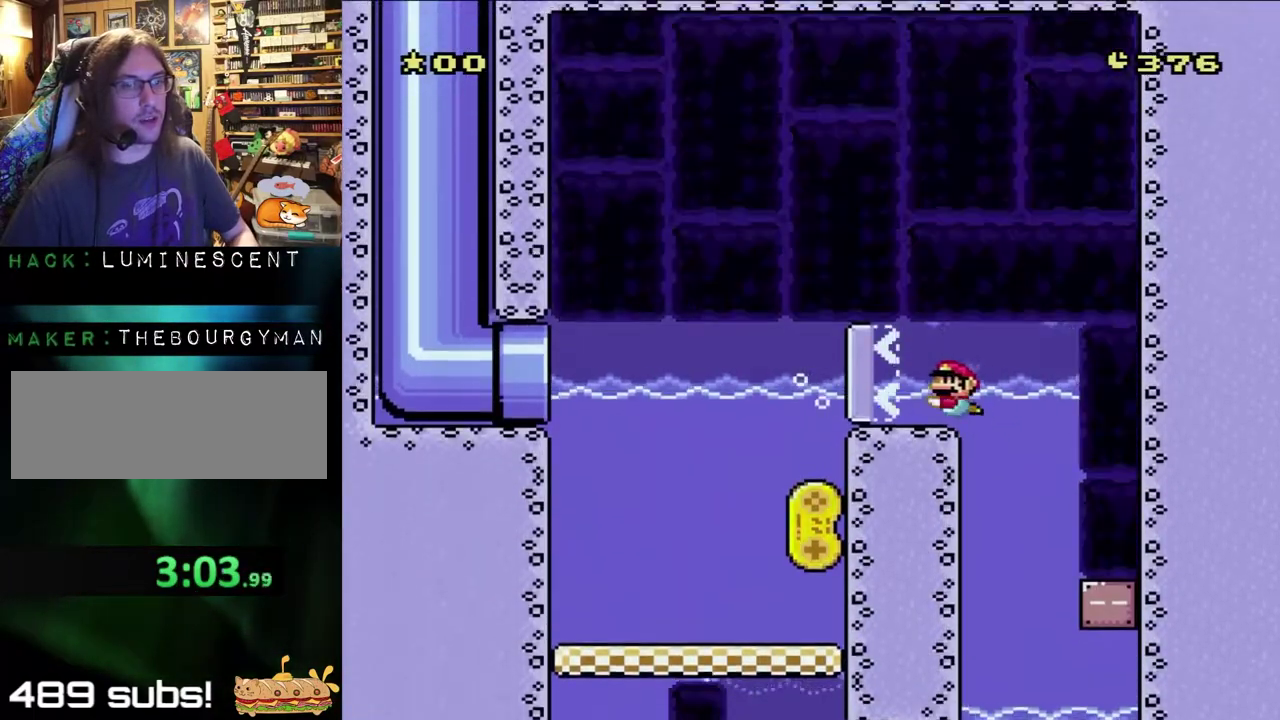
{"buttons": ["B", "Y", "DPAD_DOWN", "DPAD_LEFT"], "events": [[33, "DPAD_UP", "up"], [367, "B", "down"], [417, "DPAD_DOWN", "down"]]}
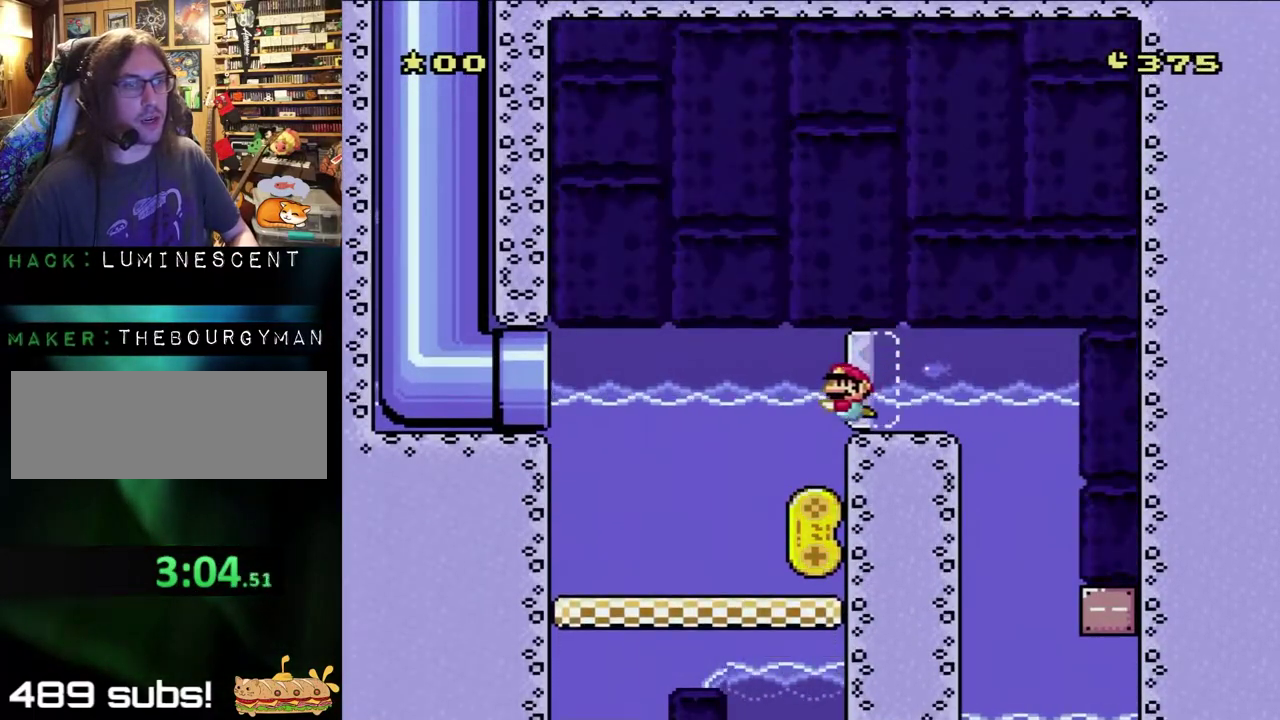
{"buttons": ["Y", "DPAD_LEFT"], "events": [[17, "B", "up"], [467, "DPAD_DOWN", "up"]]}
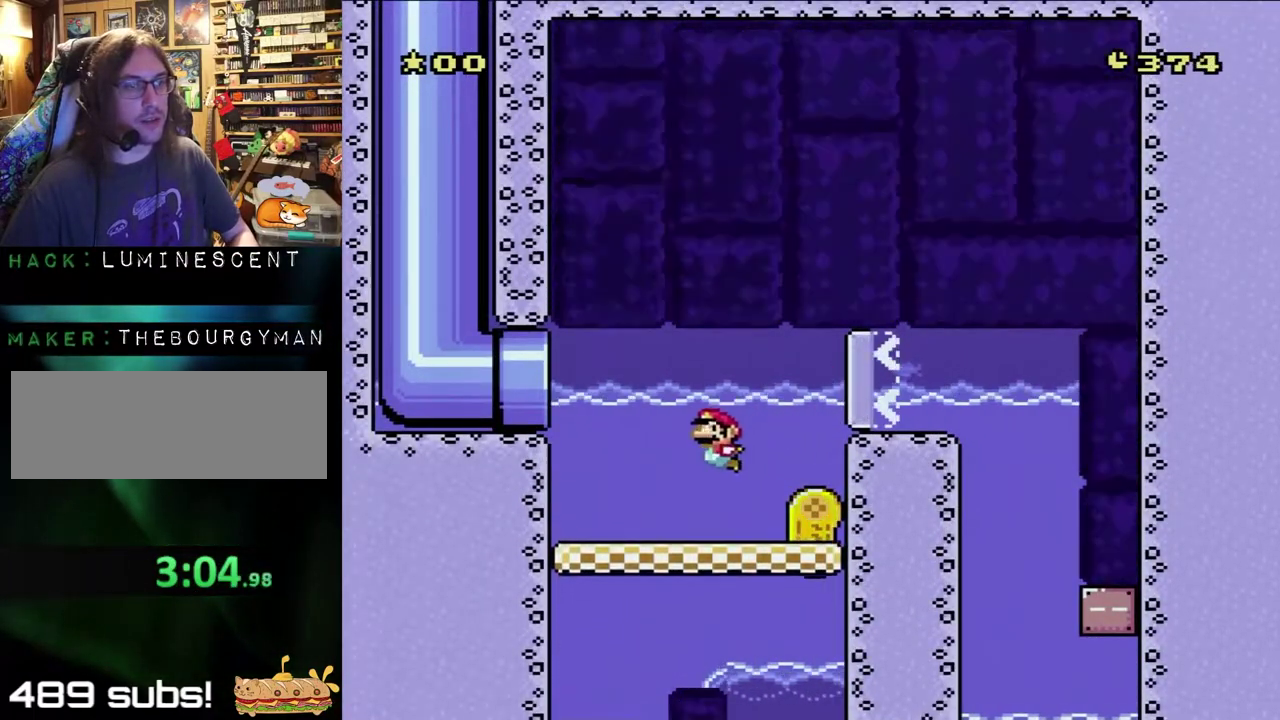
{"buttons": ["B", "Y", "DPAD_DOWN", "DPAD_LEFT"], "events": [[100, "DPAD_DOWN", "down"], [167, "B", "down"], [267, "B", "up"], [500, "B", "down"]]}
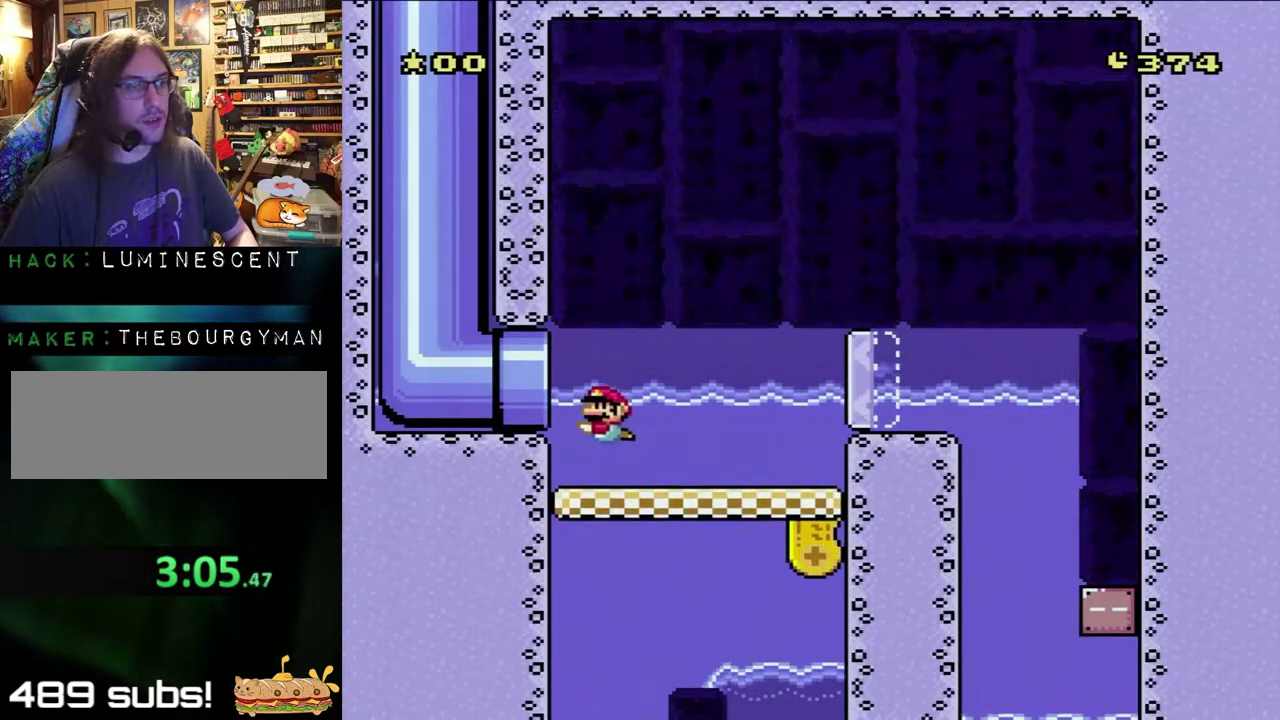
{"buttons": ["Y", "DPAD_LEFT"], "events": [[83, "B", "up"], [300, "DPAD_DOWN", "up"]]}
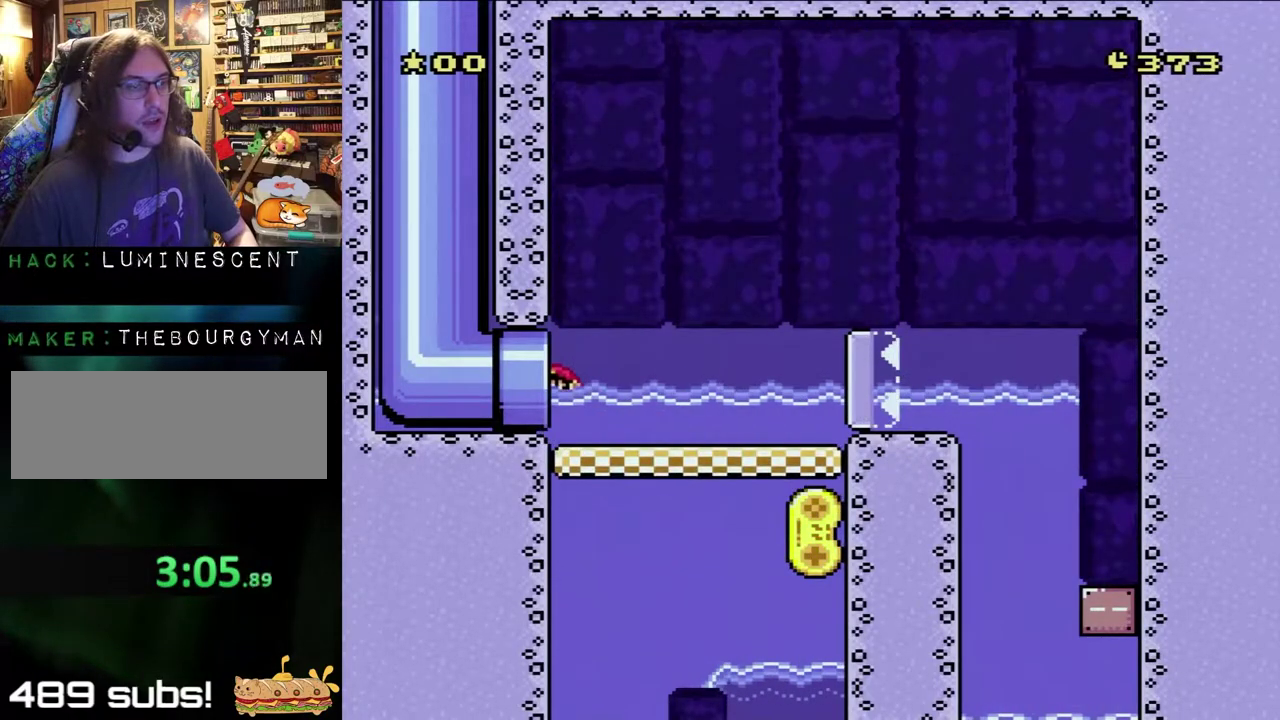
{"buttons": [], "events": [[350, "Y", "up"], [383, "DPAD_LEFT", "up"]]}
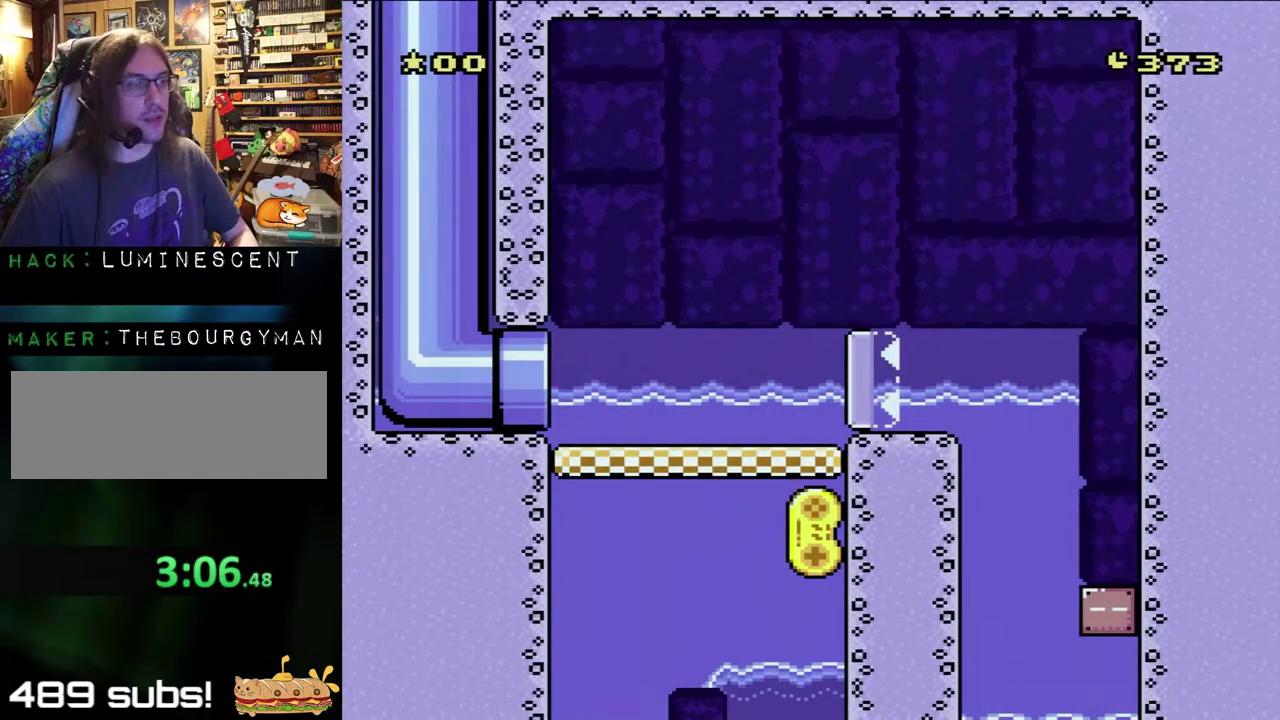
{"buttons": [], "events": []}
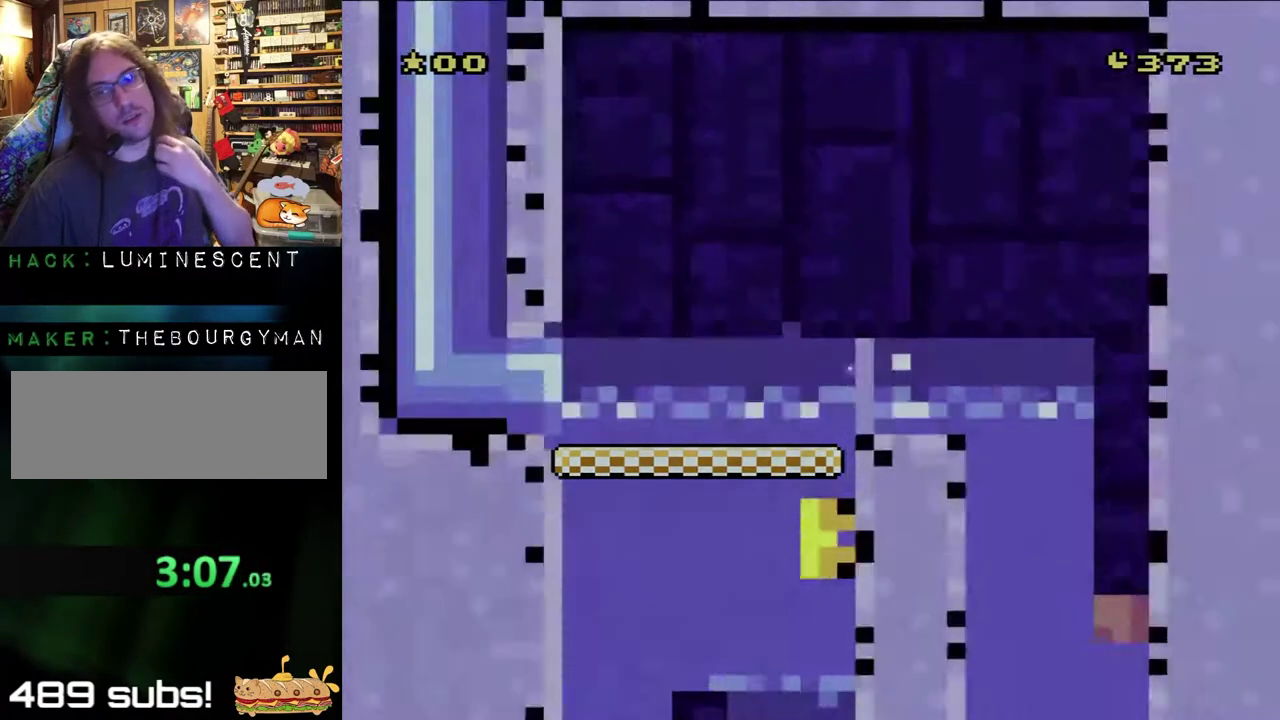
{"buttons": [], "events": []}
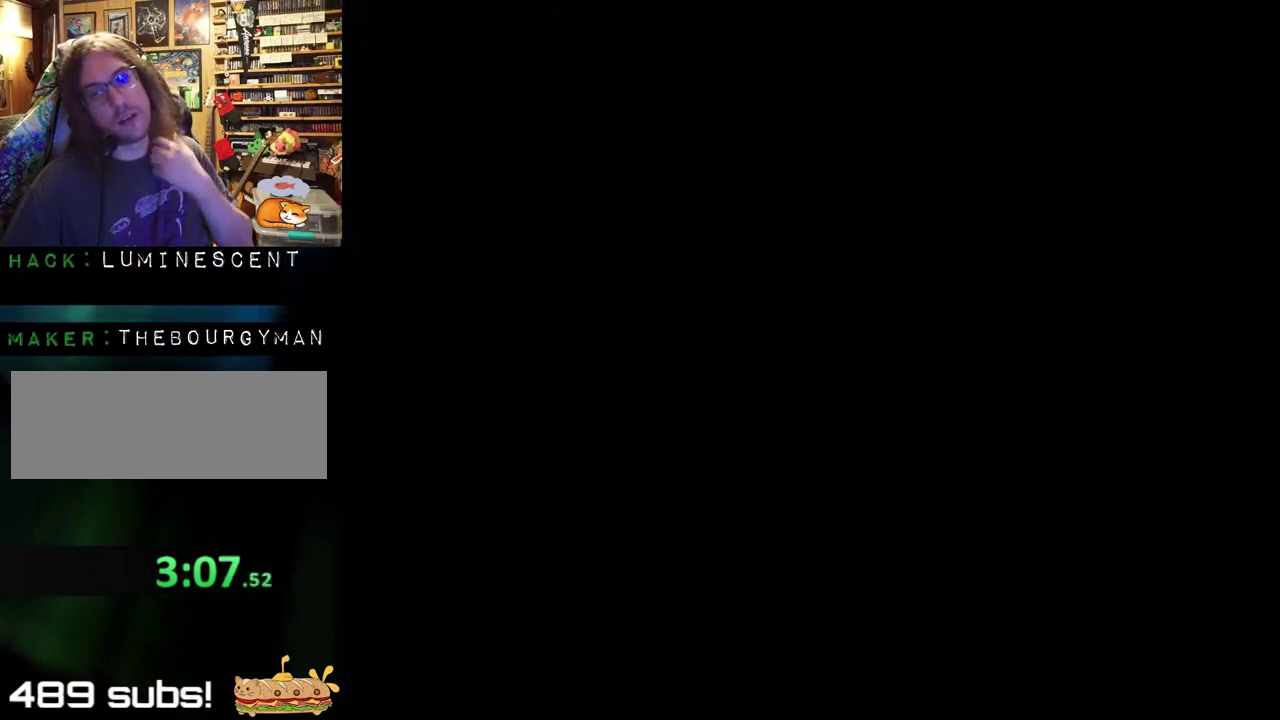
{"buttons": [], "events": []}
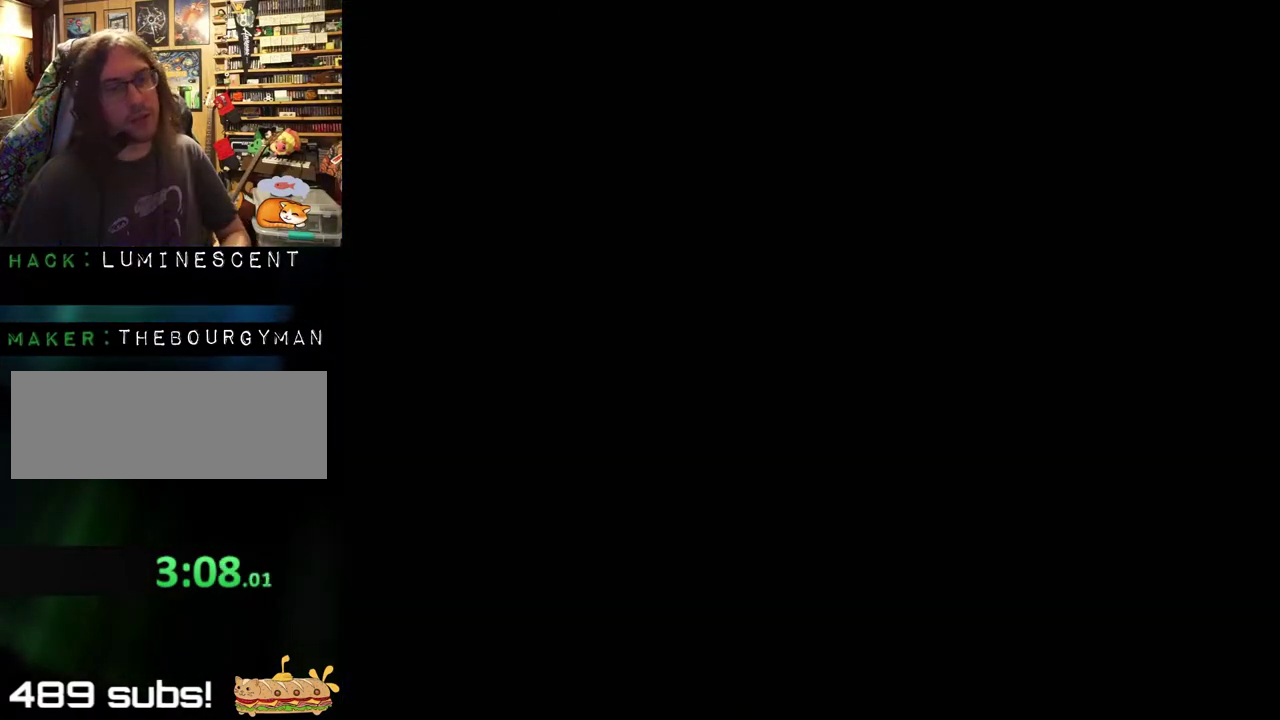
{"buttons": [], "events": []}
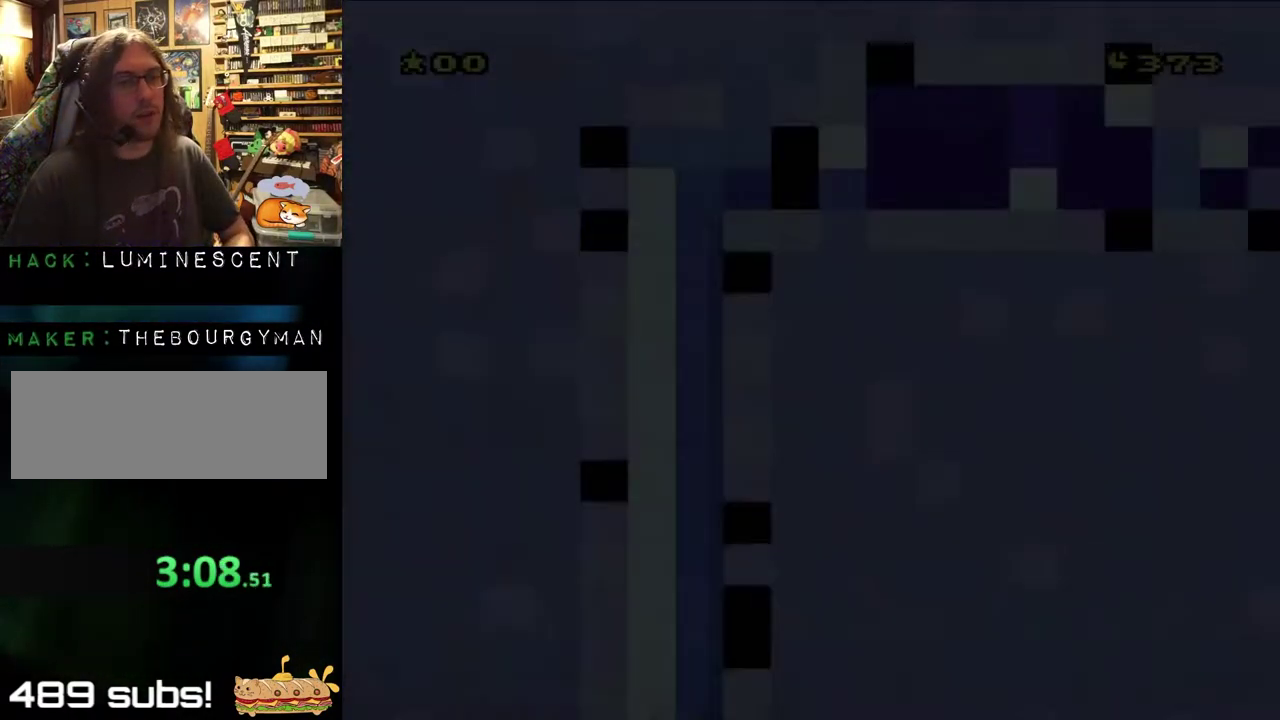
{"buttons": [], "events": []}
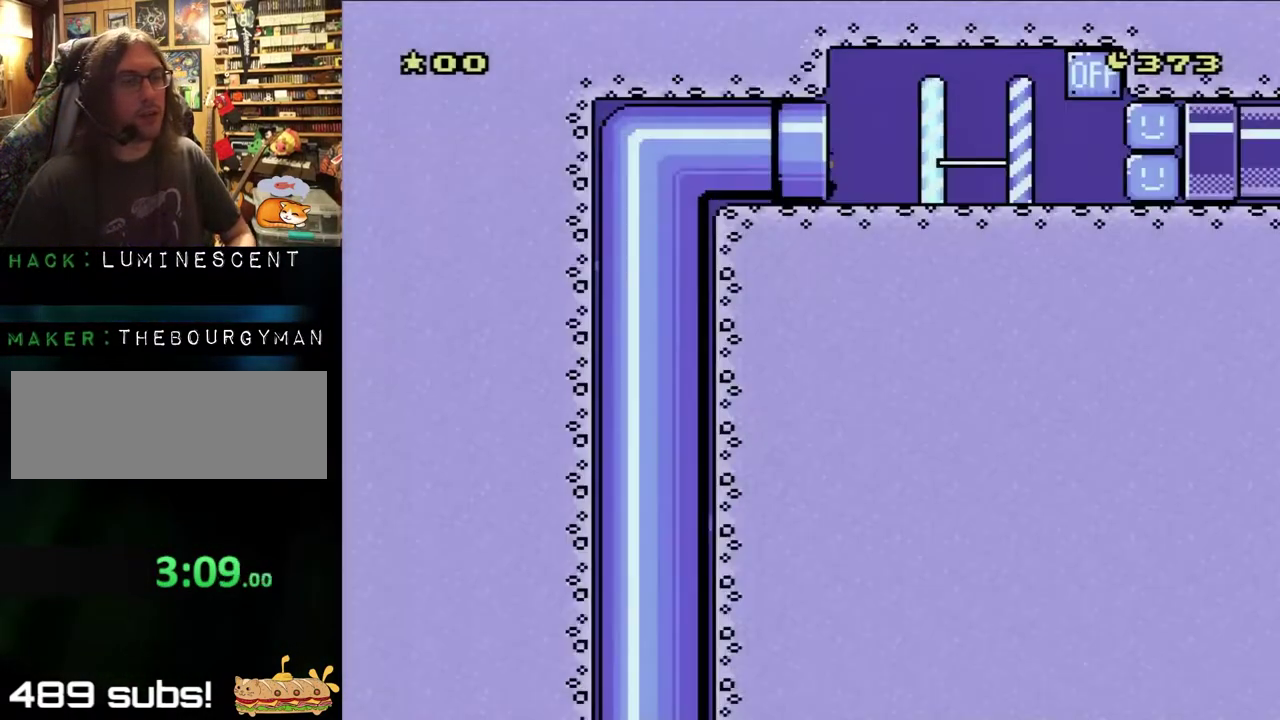
{"buttons": ["Y", "DPAD_RIGHT"], "events": [[50, "Y", "down"], [267, "DPAD_RIGHT", "down"]]}
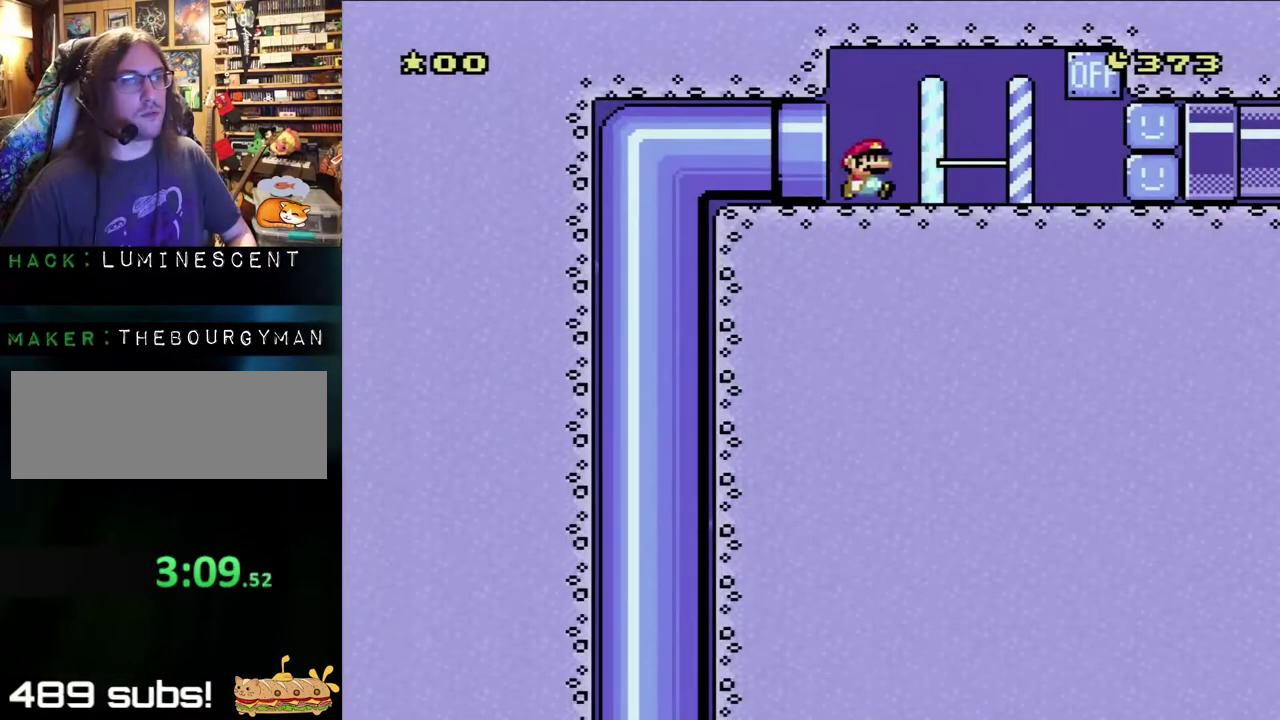
{"buttons": ["Y", "DPAD_RIGHT"], "events": []}
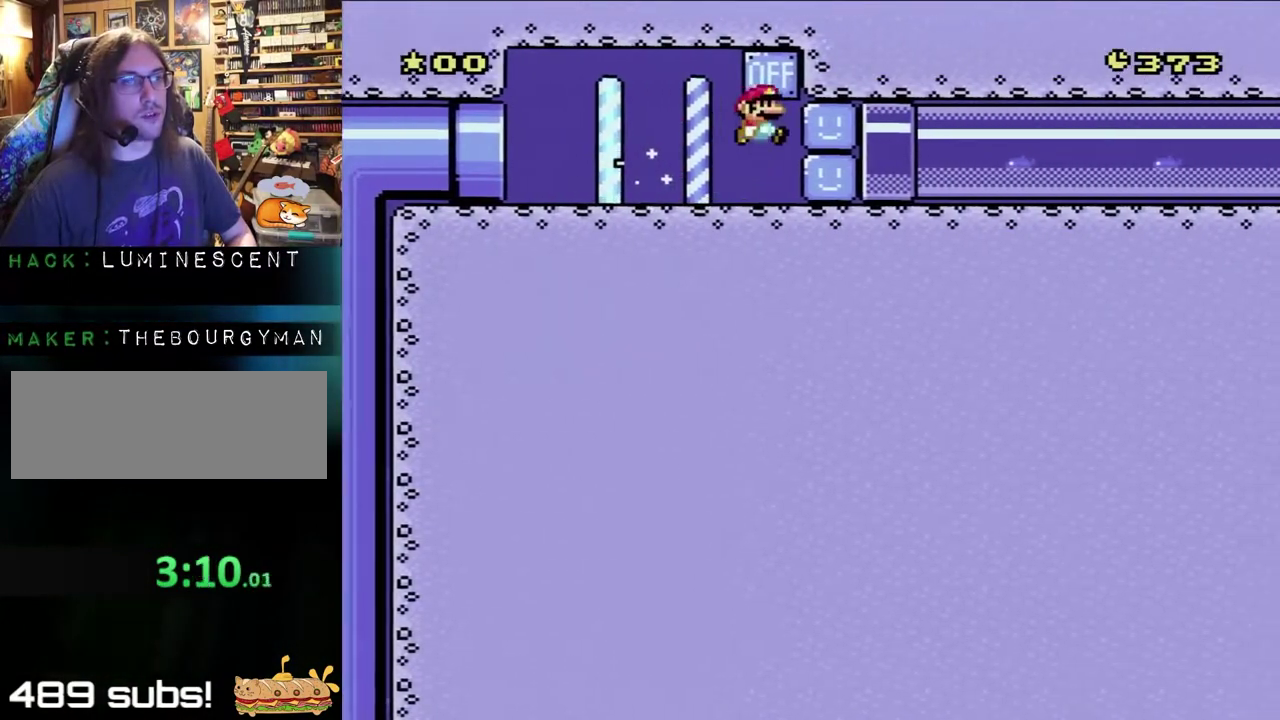
{"buttons": ["Y", "DPAD_RIGHT"], "events": [[117, "B", "down"], [200, "B", "up"]]}
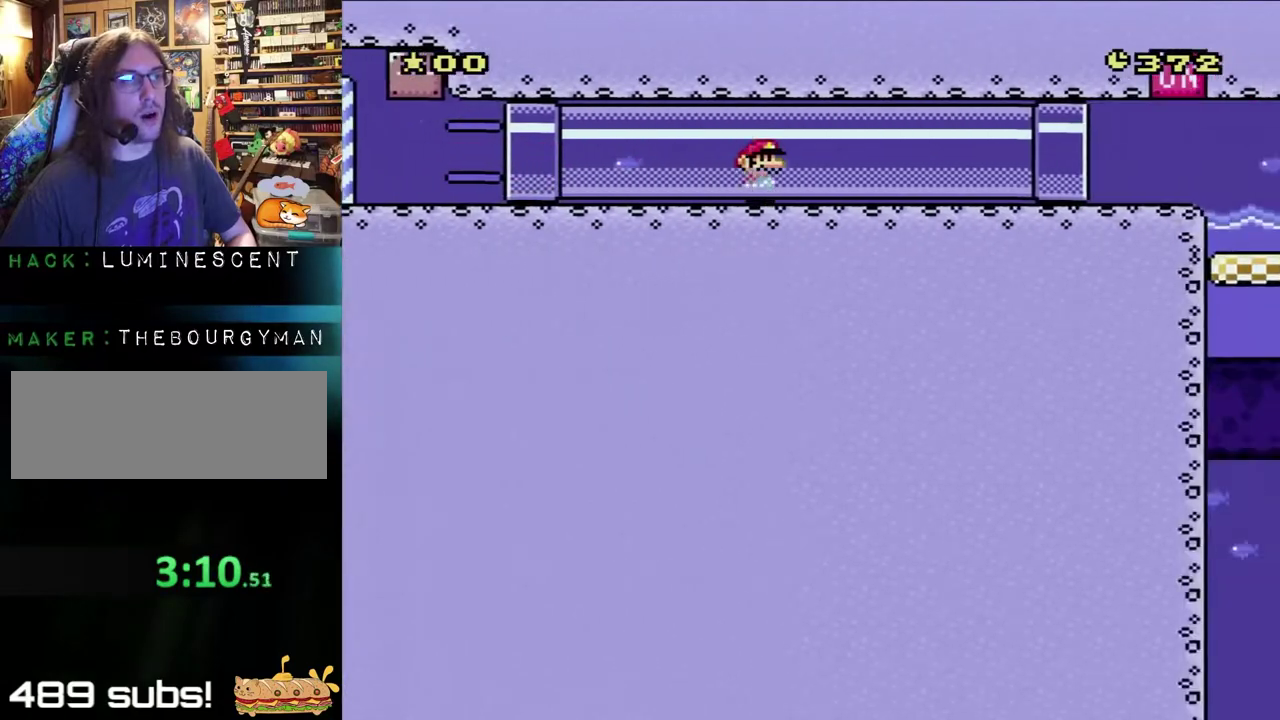
{"buttons": ["Y", "DPAD_RIGHT"], "events": []}
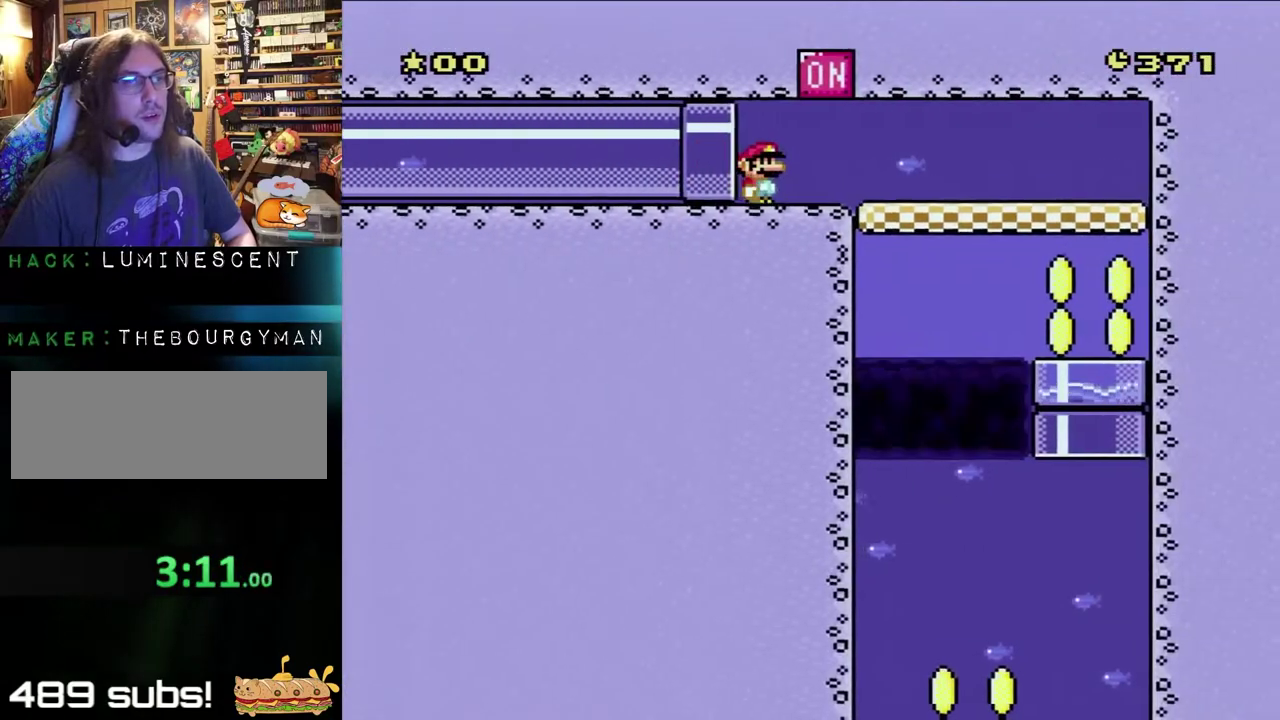
{"buttons": ["B", "Y", "DPAD_RIGHT"], "events": [[367, "B", "down"]]}
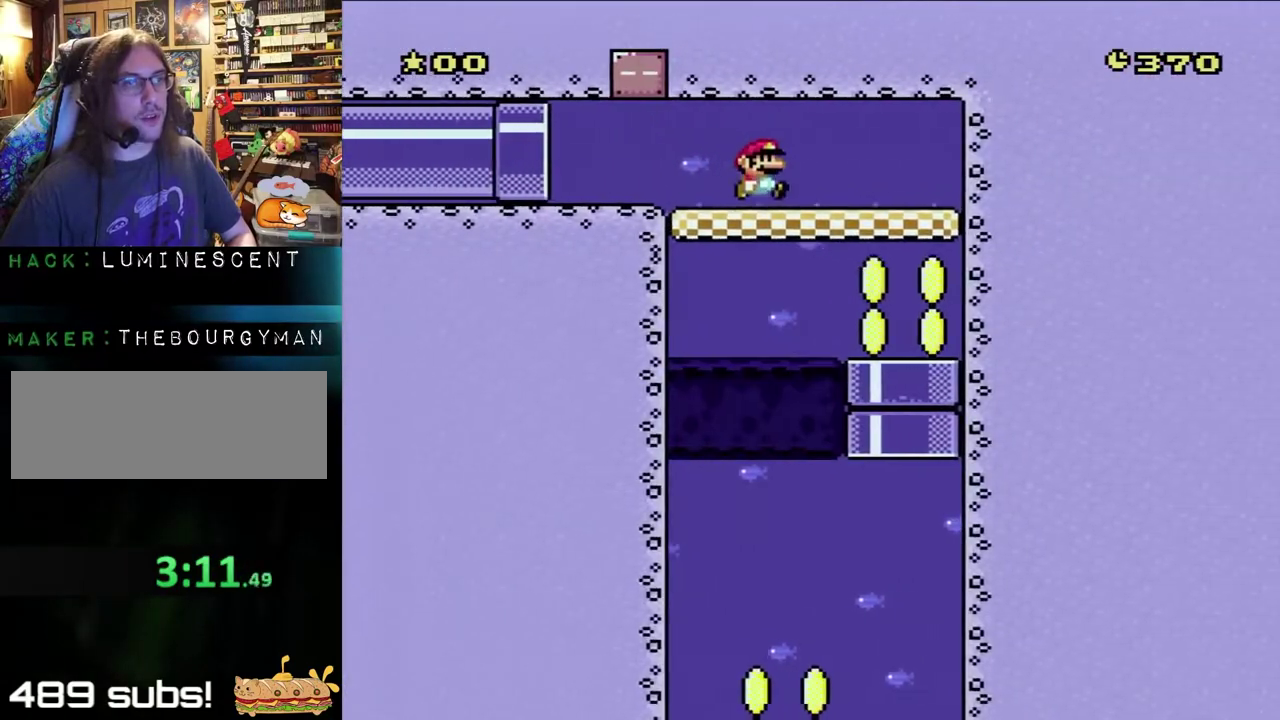
{"buttons": ["Y", "DPAD_LEFT"], "events": [[17, "B", "up"], [417, "DPAD_LEFT", "down"], [417, "DPAD_RIGHT", "up"]]}